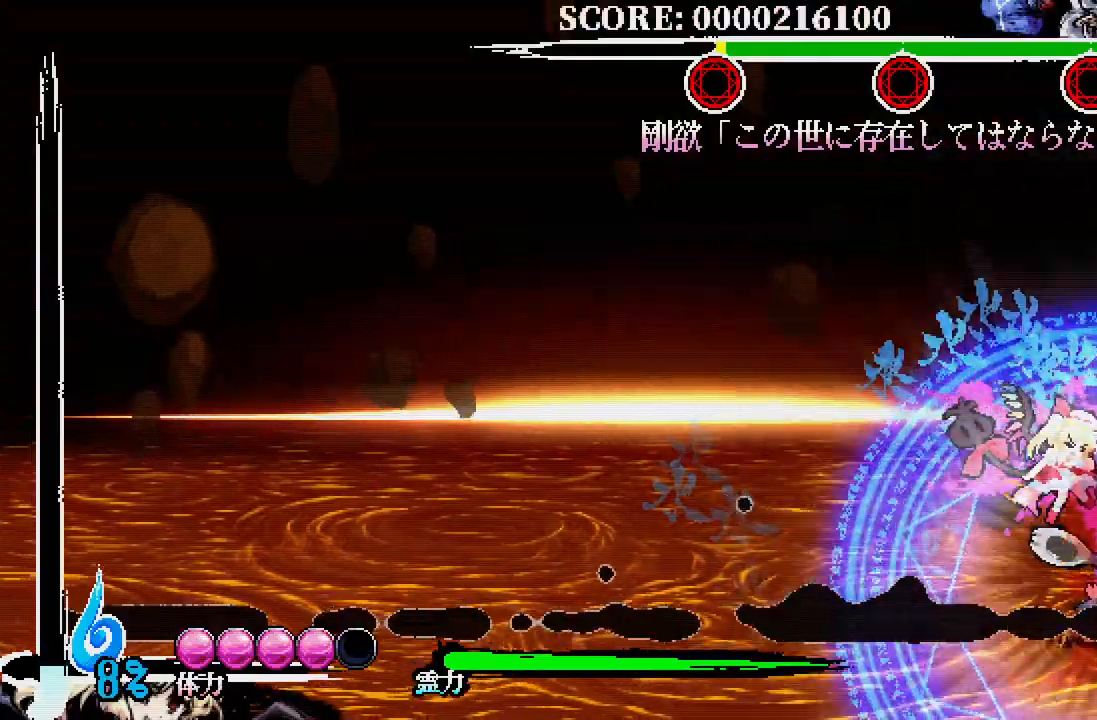
Gameplay with a controller (Xbox layout); each line is a JSON object with the inputs held at the frame after it. "events" lists button and stick changes between this image and that frame as [ms after this image, input, new state], when the widget could be followed in between.
{"buttons": ["X"], "left_stick": "center", "right_stick": "center", "events": [[100, "DPAD_LEFT", "down"], [333, "DPAD_LEFT", "up"], [333, "DPAD_UP", "down"], [350, "DPAD_RIGHT", "down"], [417, "DPAD_UP", "up"], [433, "DPAD_RIGHT", "up"], [433, "X", "down"]]}
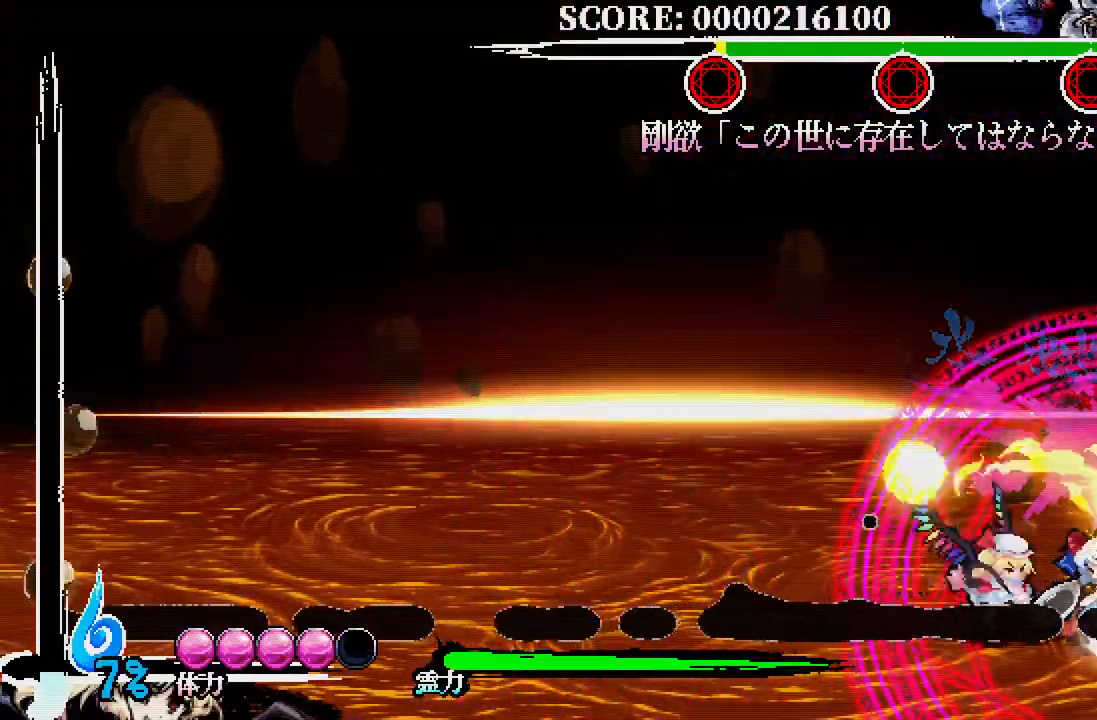
{"buttons": [], "left_stick": "center", "right_stick": "center", "events": [[33, "X", "up"], [67, "X", "down"], [183, "X", "up"], [233, "X", "down"], [317, "X", "up"], [400, "X", "down"], [467, "X", "up"]]}
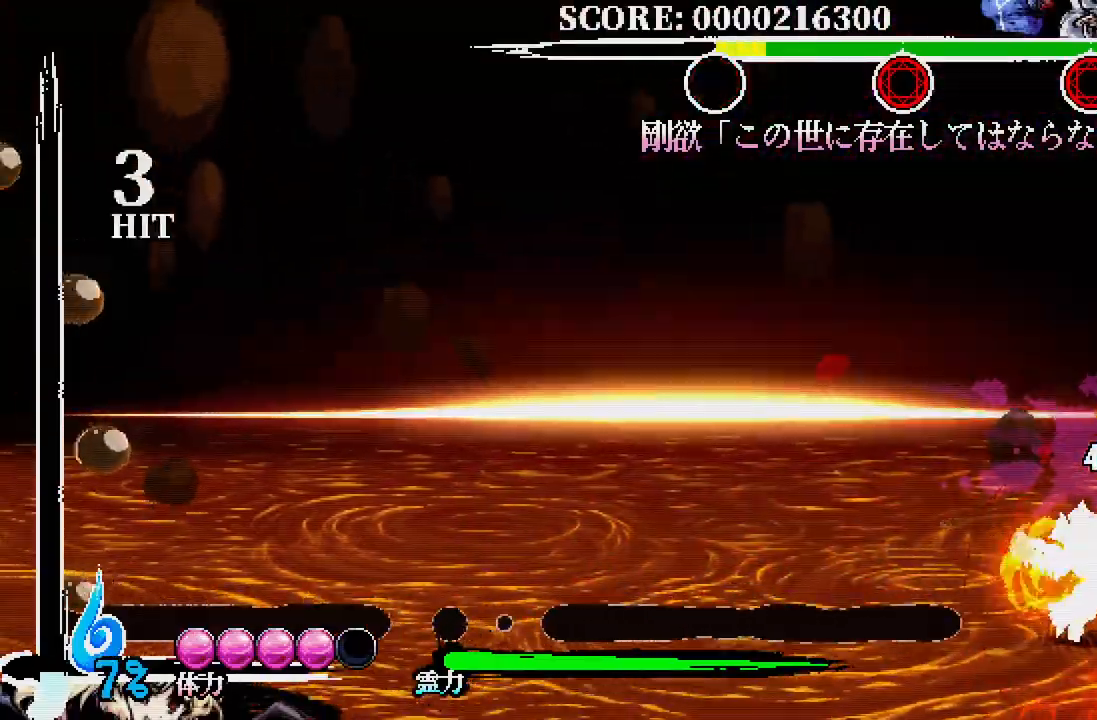
{"buttons": ["DPAD_DOWN"], "left_stick": "center", "right_stick": "center", "events": [[33, "X", "down"], [100, "X", "up"], [183, "X", "down"], [217, "X", "up"], [300, "X", "down"], [333, "DPAD_DOWN", "down"], [367, "X", "up"], [450, "X", "down"], [500, "X", "up"]]}
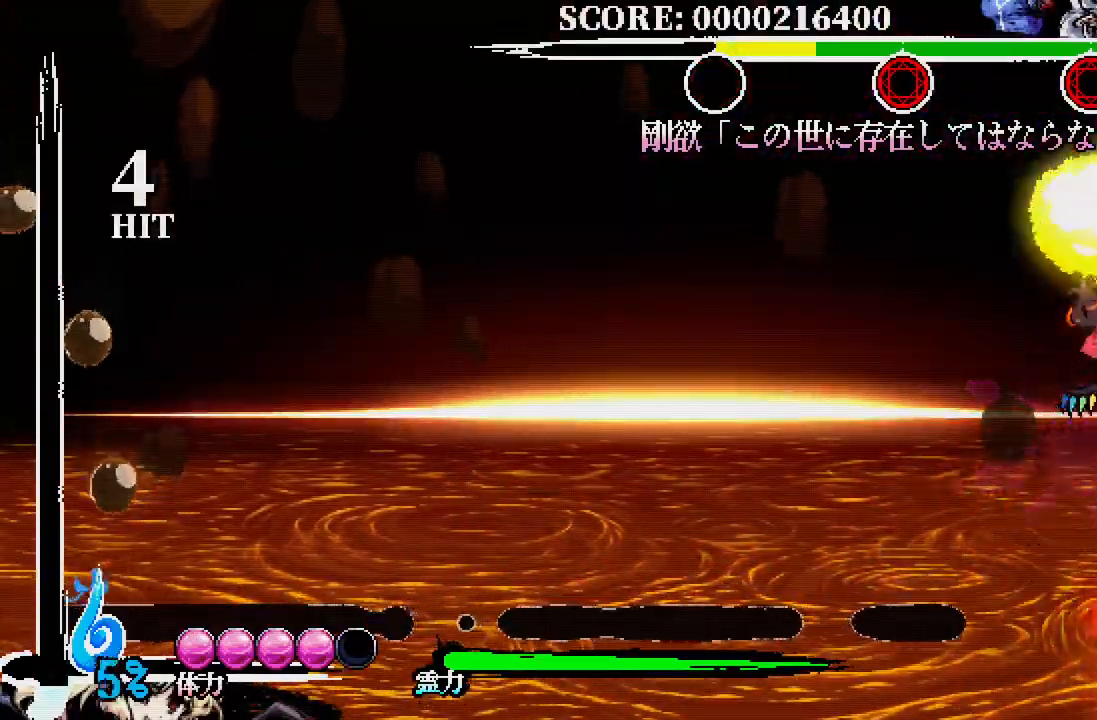
{"buttons": ["DPAD_DOWN"], "left_stick": "center", "right_stick": "center", "events": [[50, "X", "down"], [133, "X", "up"], [200, "X", "down"], [267, "X", "up"], [350, "X", "down"], [433, "X", "up"]]}
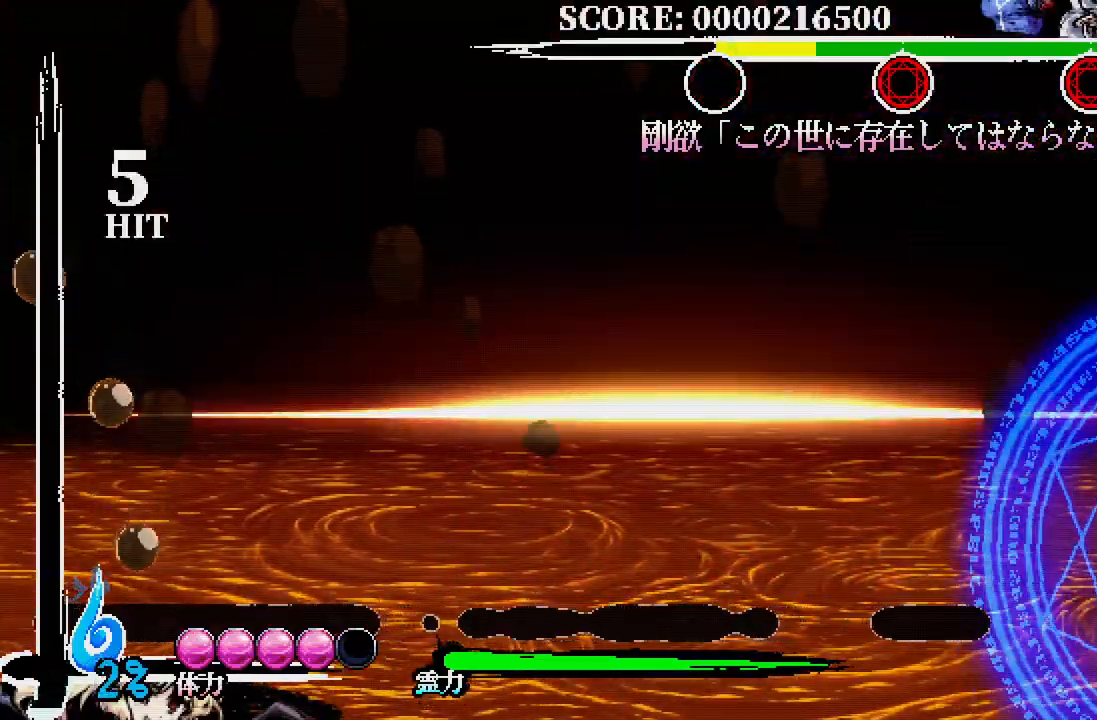
{"buttons": ["DPAD_LEFT"], "left_stick": "center", "right_stick": "center", "events": [[50, "DPAD_DOWN", "up"], [200, "DPAD_LEFT", "down"], [417, "R1", "down"], [483, "R1", "up"]]}
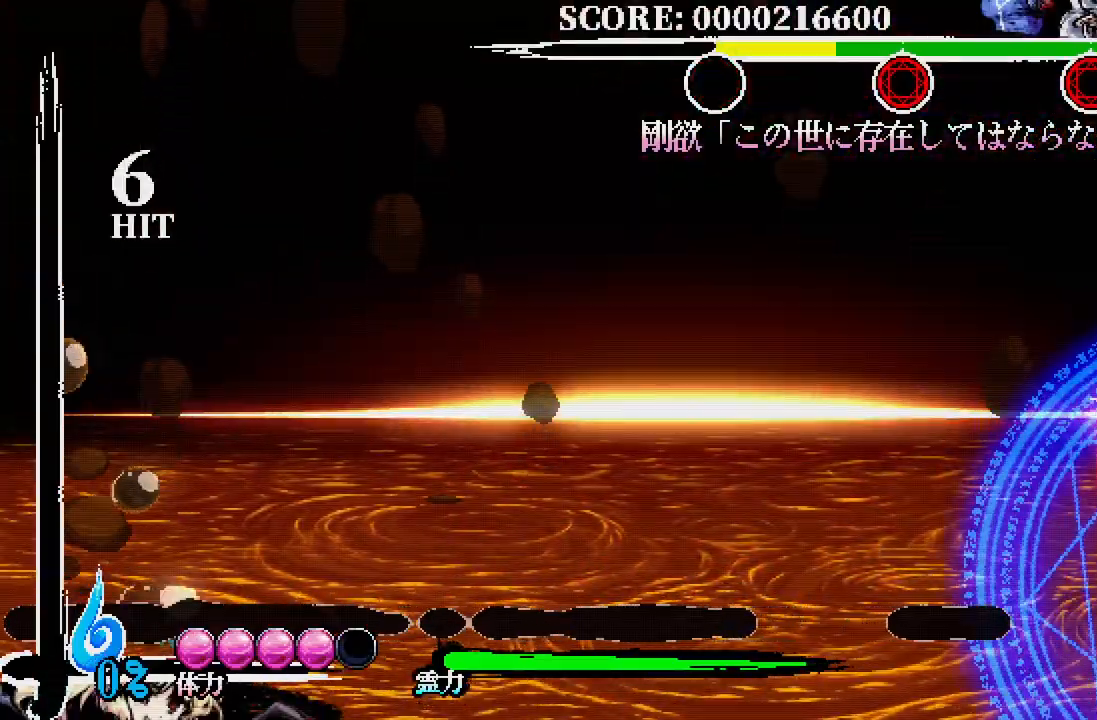
{"buttons": ["DPAD_LEFT"], "left_stick": "center", "right_stick": "center", "events": []}
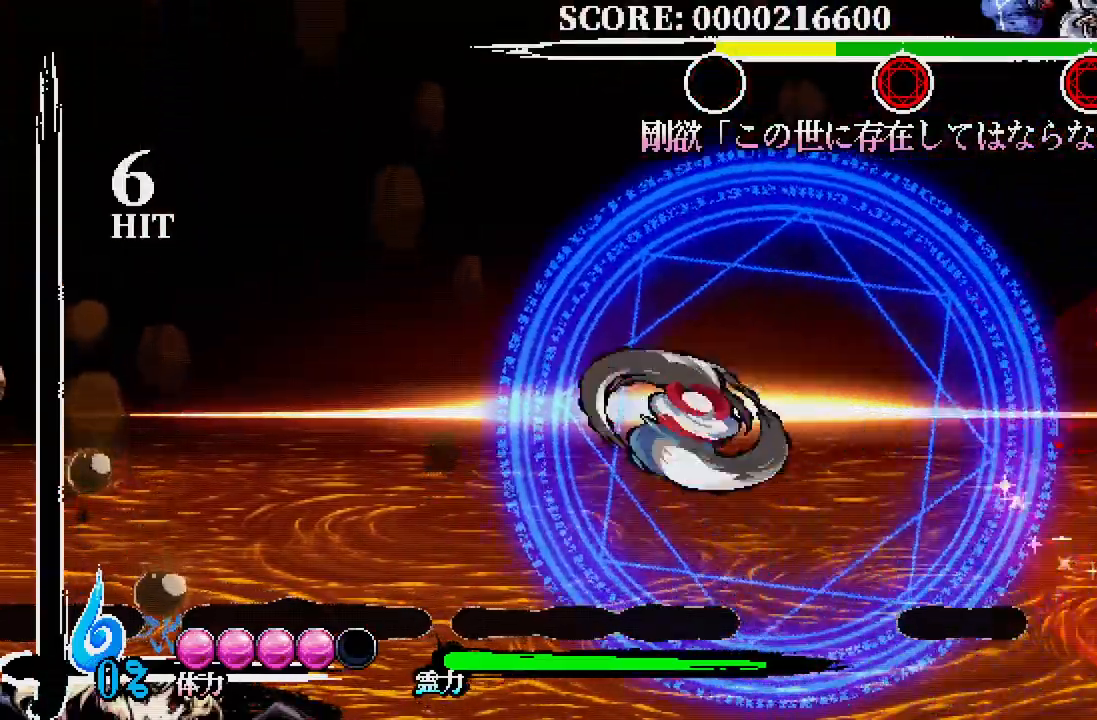
{"buttons": ["DPAD_LEFT"], "left_stick": "center", "right_stick": "center", "events": []}
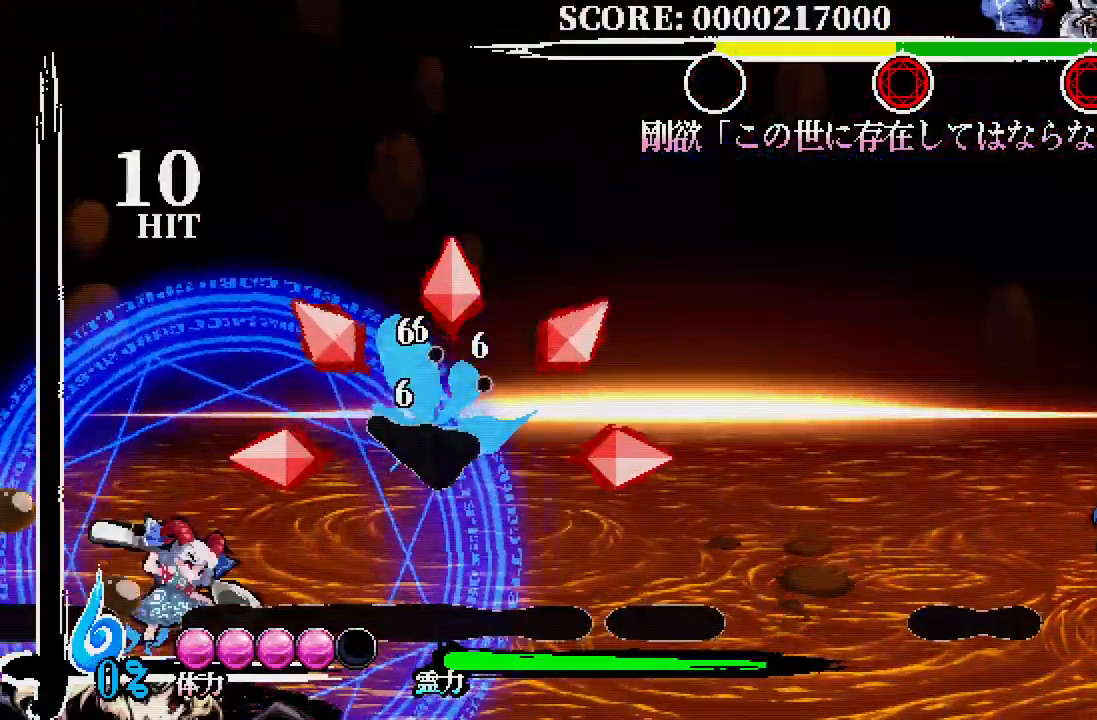
{"buttons": ["DPAD_LEFT"], "left_stick": "center", "right_stick": "center", "events": [[33, "A", "down"], [50, "A", "up"]]}
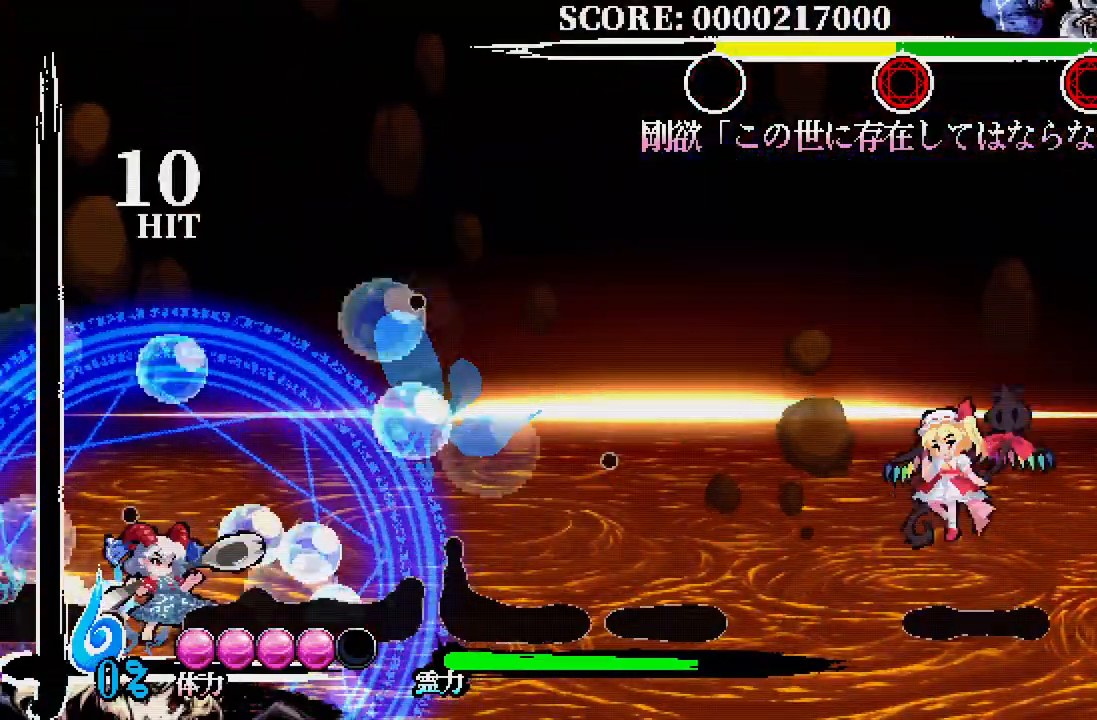
{"buttons": [], "left_stick": "center", "right_stick": "center", "events": [[350, "R1", "down"], [433, "DPAD_LEFT", "up"], [450, "R1", "up"]]}
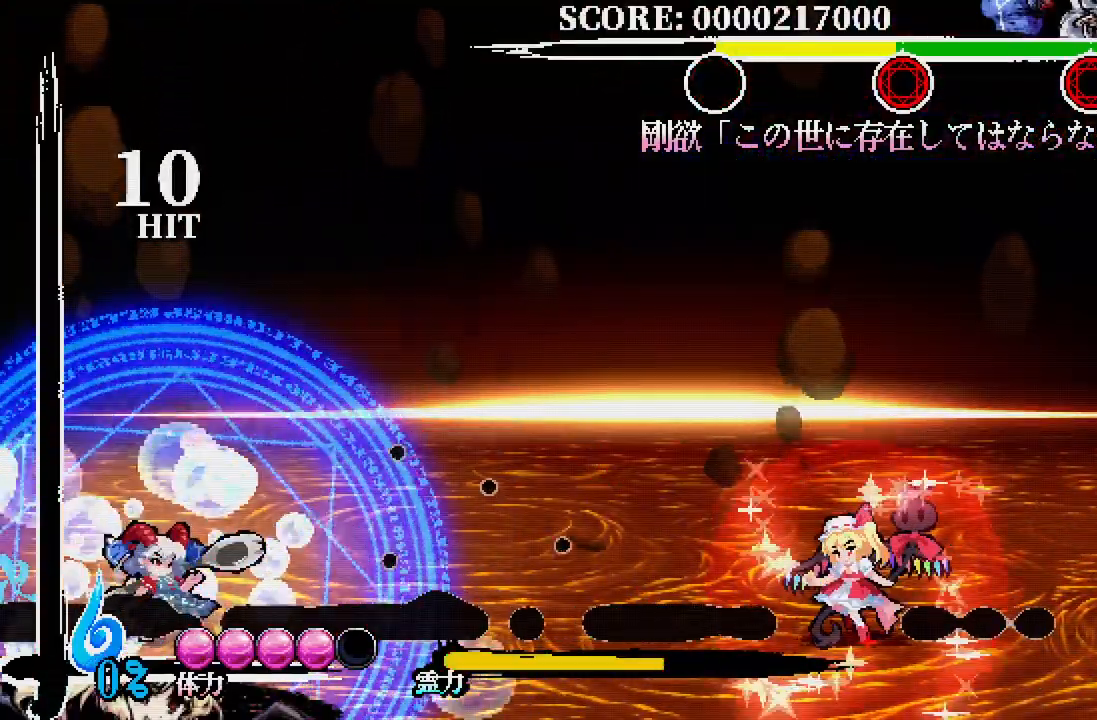
{"buttons": [], "left_stick": "center", "right_stick": "center", "events": []}
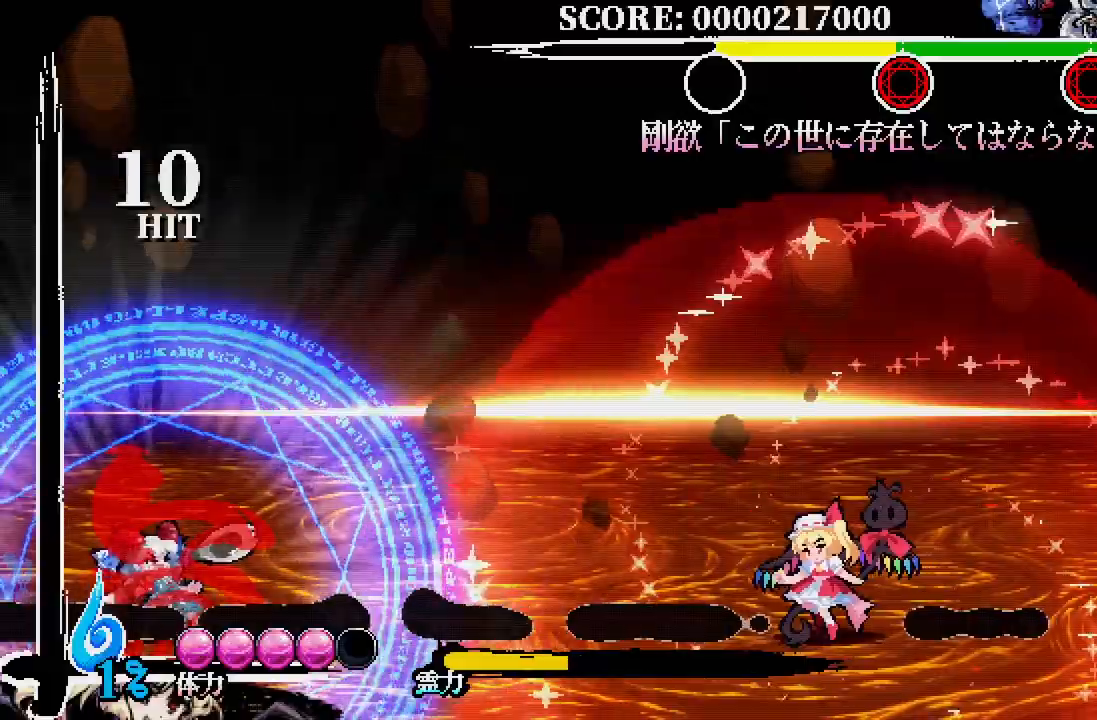
{"buttons": [], "left_stick": "center", "right_stick": "center", "events": []}
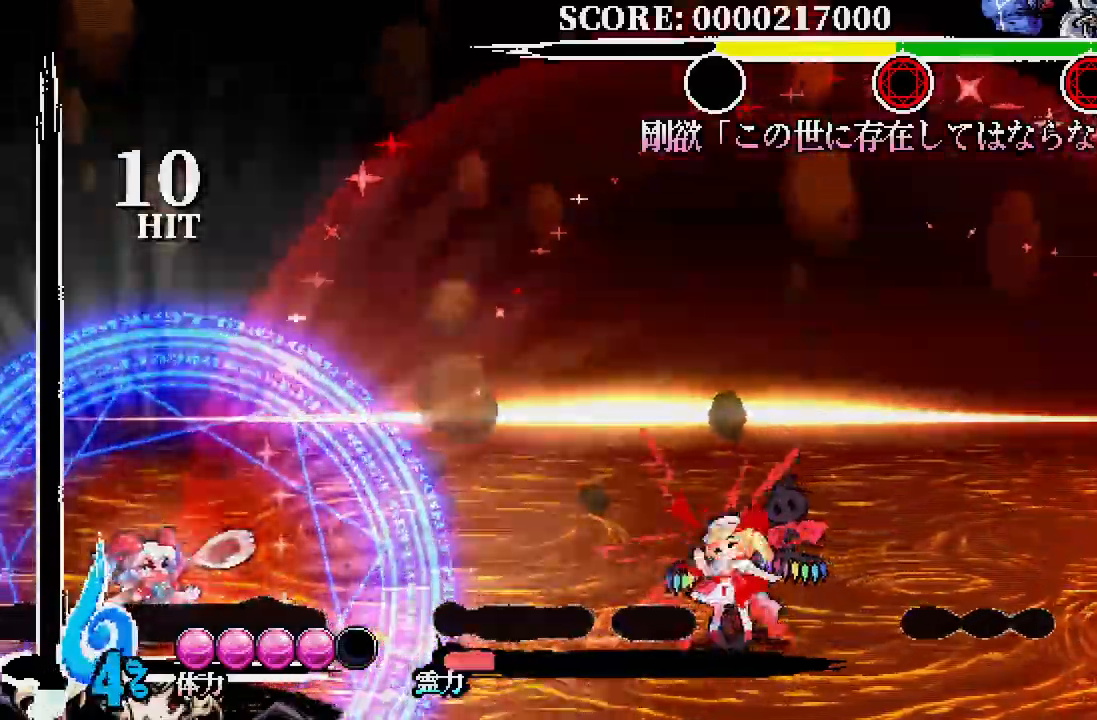
{"buttons": ["DPAD_RIGHT"], "left_stick": "center", "right_stick": "center", "events": [[167, "DPAD_RIGHT", "down"]]}